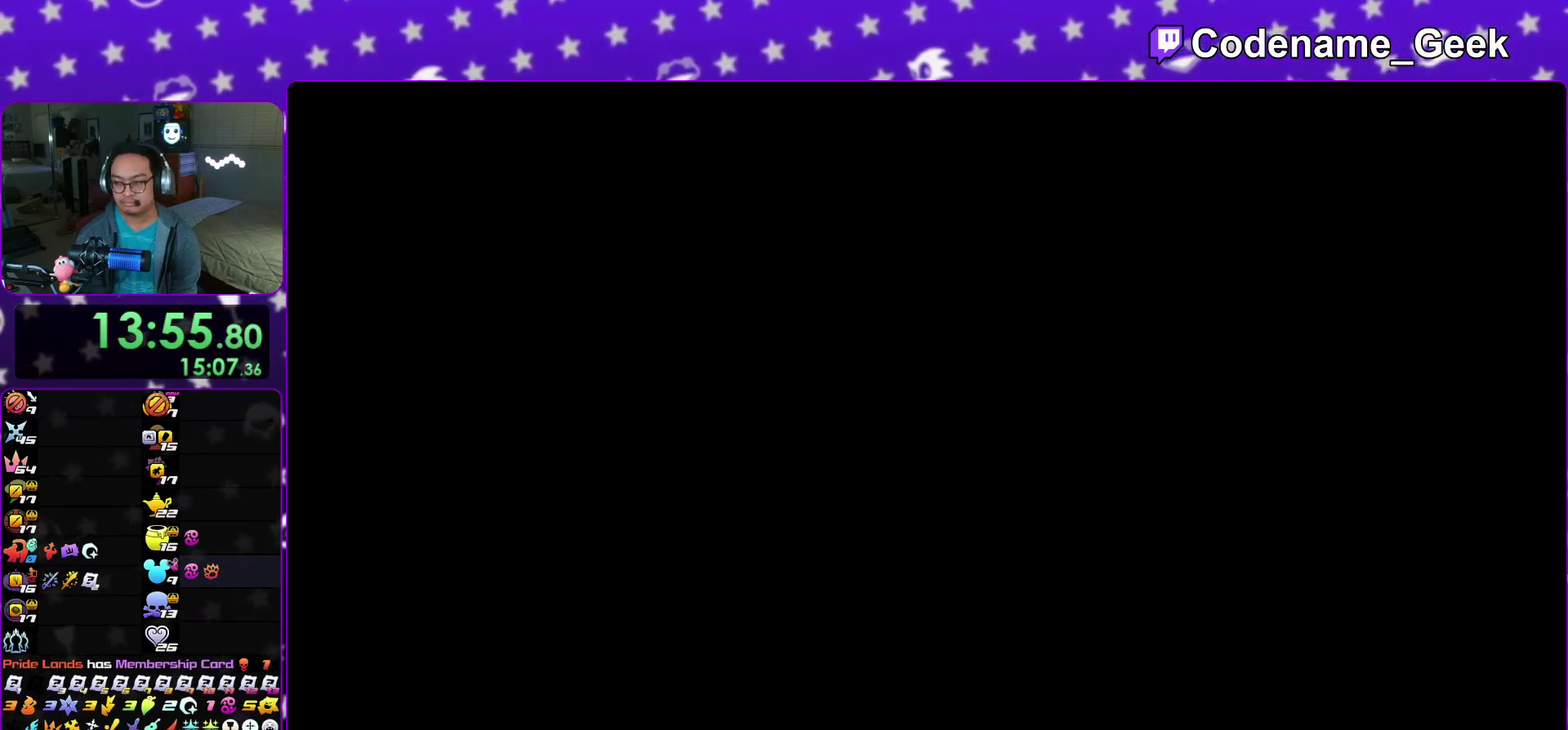
Gameplay with a controller (Nintendo layout); each line is a JSON object with the inputs held at the frame after it (dt_ms = milliseconds from this image to that frame). "events" lists button and stick changes between this image and that frame as [ms after this image, input, new state], when the widget could be followed in between. This overlay highlights the sticks when they move; stick clicks (L3 R3) are not distinguishable. Not read: HOME L3 R3 SELECT START.
{"dt_ms": 600, "buttons": [], "left_stick": "center", "right_stick": "down", "events": [[100, "A", "down"], [167, "A", "up"], [283, "A", "down"], [367, "A", "up"], [517, "A", "down"], [600, "A", "up"]]}
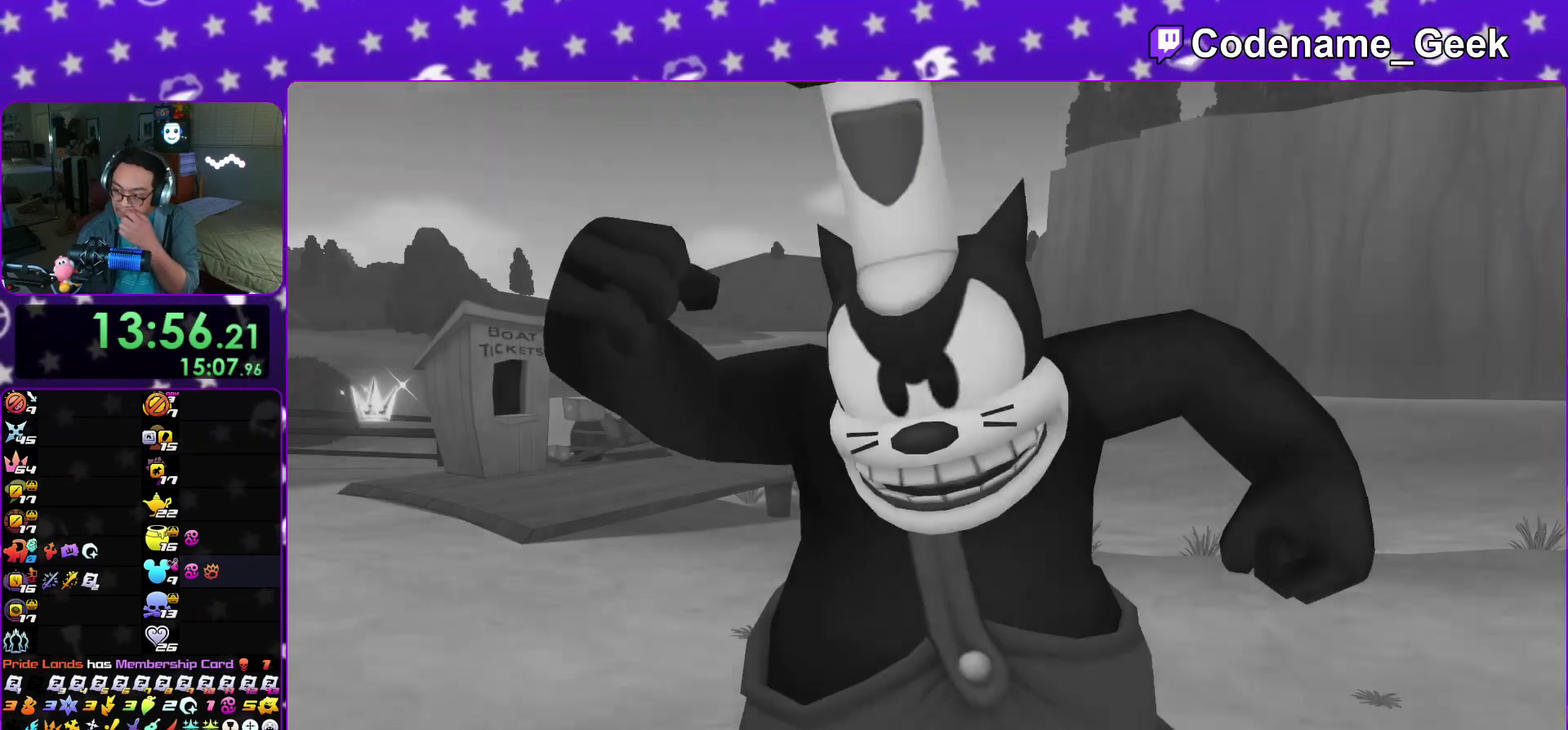
{"dt_ms": 300, "buttons": ["A"], "left_stick": "center", "right_stick": "down", "events": [[67, "A", "down"], [200, "A", "up"], [283, "A", "down"]]}
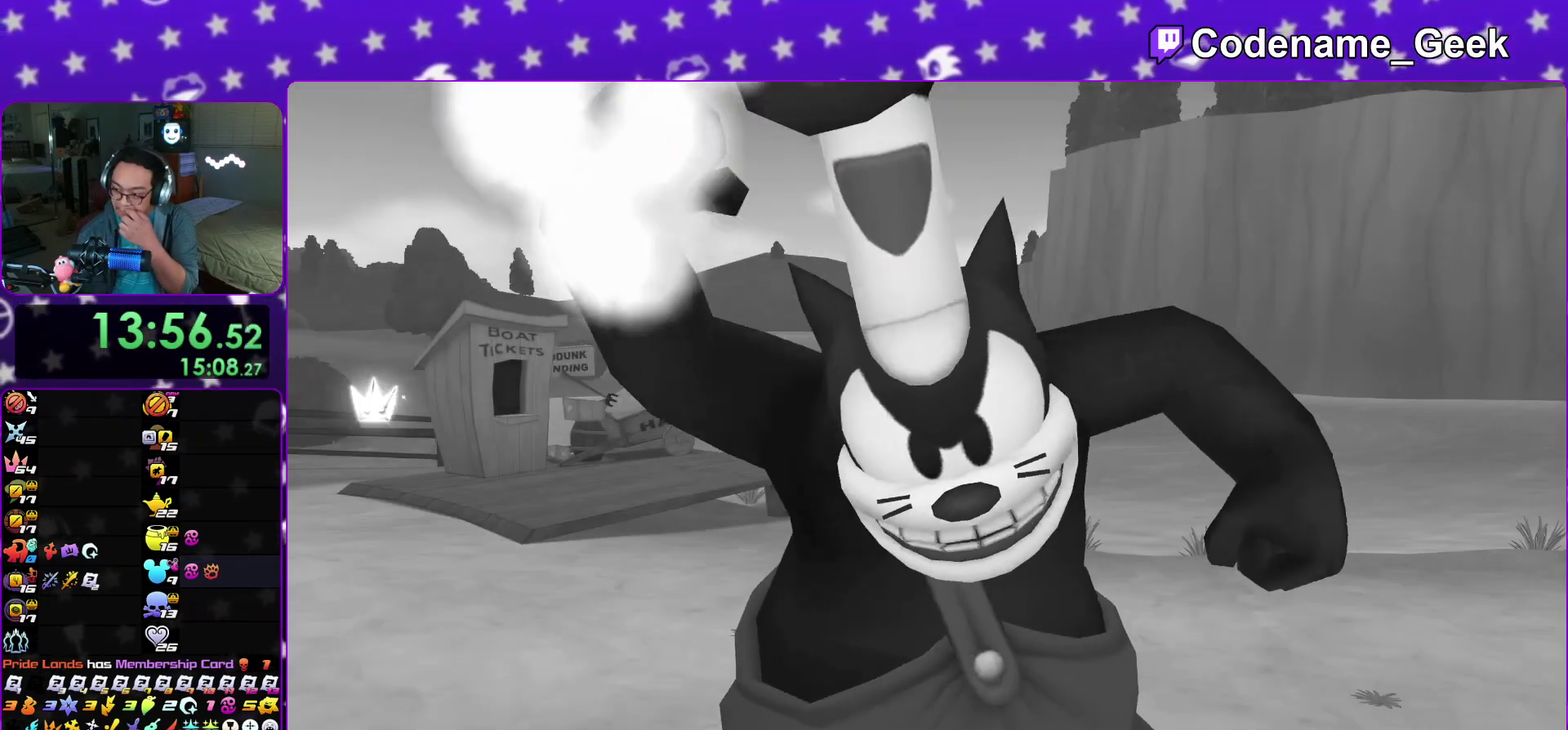
{"dt_ms": 900, "buttons": [], "left_stick": "center", "right_stick": "down", "events": [[50, "A", "up"], [167, "A", "down"], [300, "A", "up"], [350, "A", "down"], [483, "A", "up"], [567, "A", "down"], [683, "A", "up"], [767, "A", "down"], [883, "A", "up"]]}
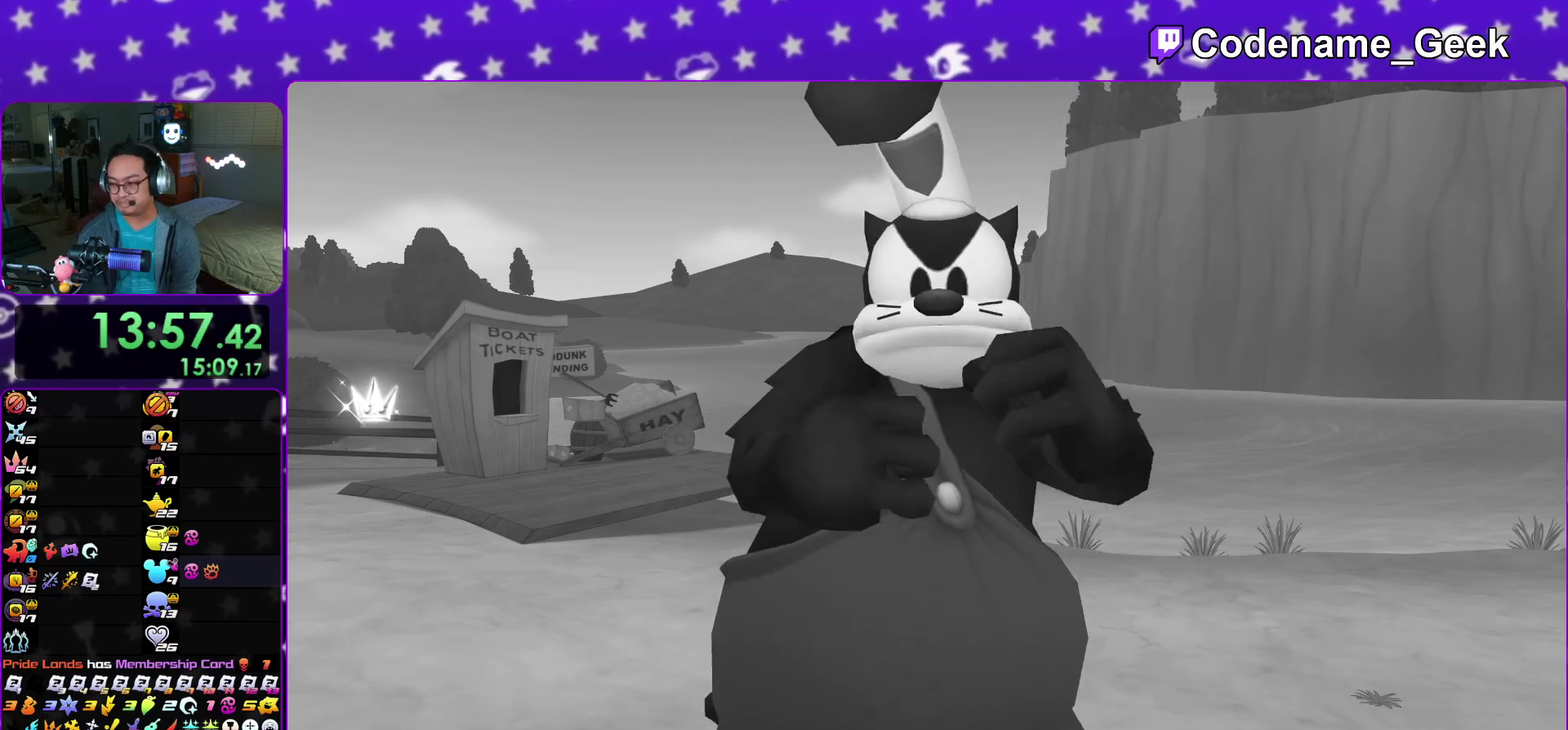
{"dt_ms": 300, "buttons": [], "left_stick": "center", "right_stick": "center", "events": [[67, "A", "down"], [200, "A", "up"], [300, "right_stick", "center"]]}
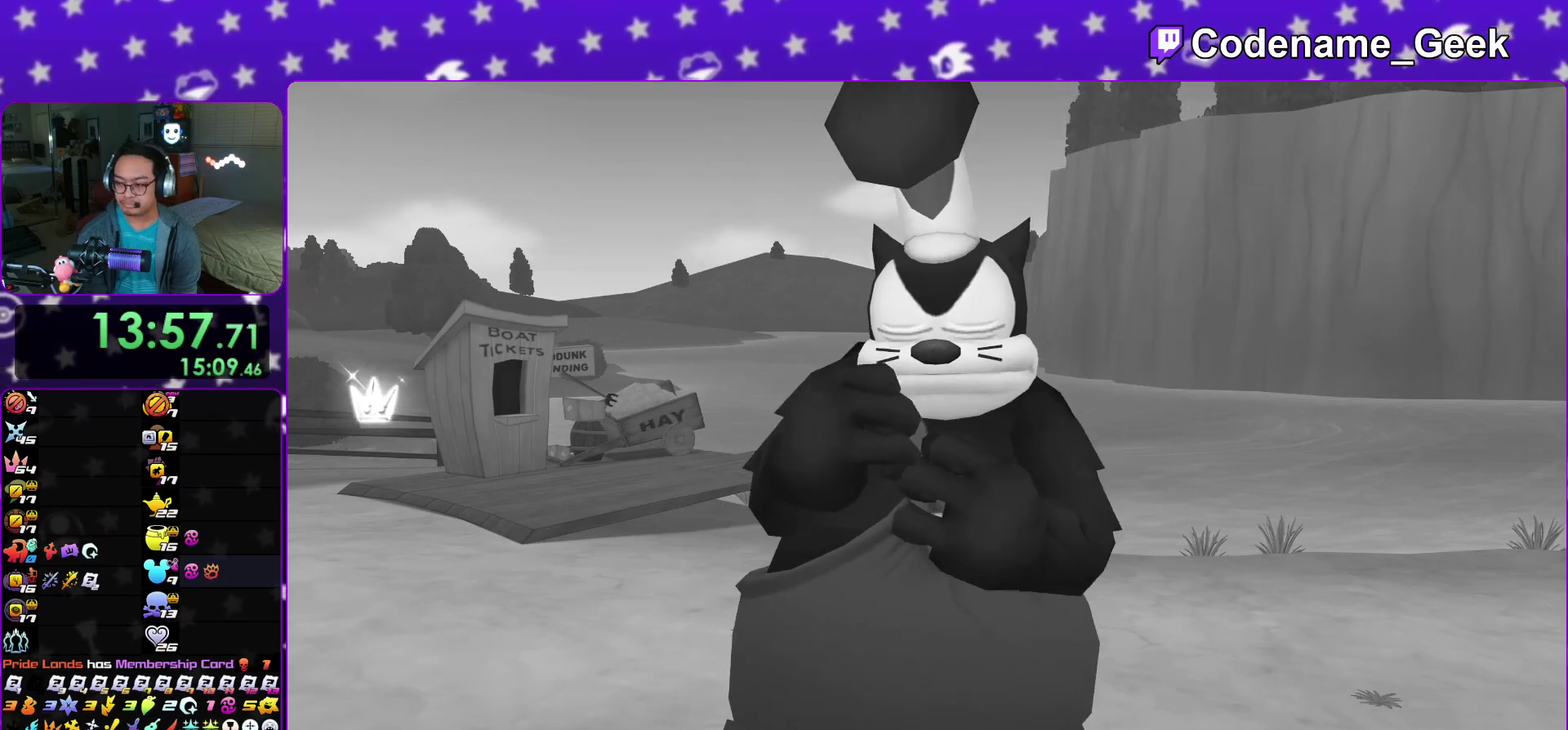
{"dt_ms": 500, "buttons": [], "left_stick": "up", "right_stick": "center"}
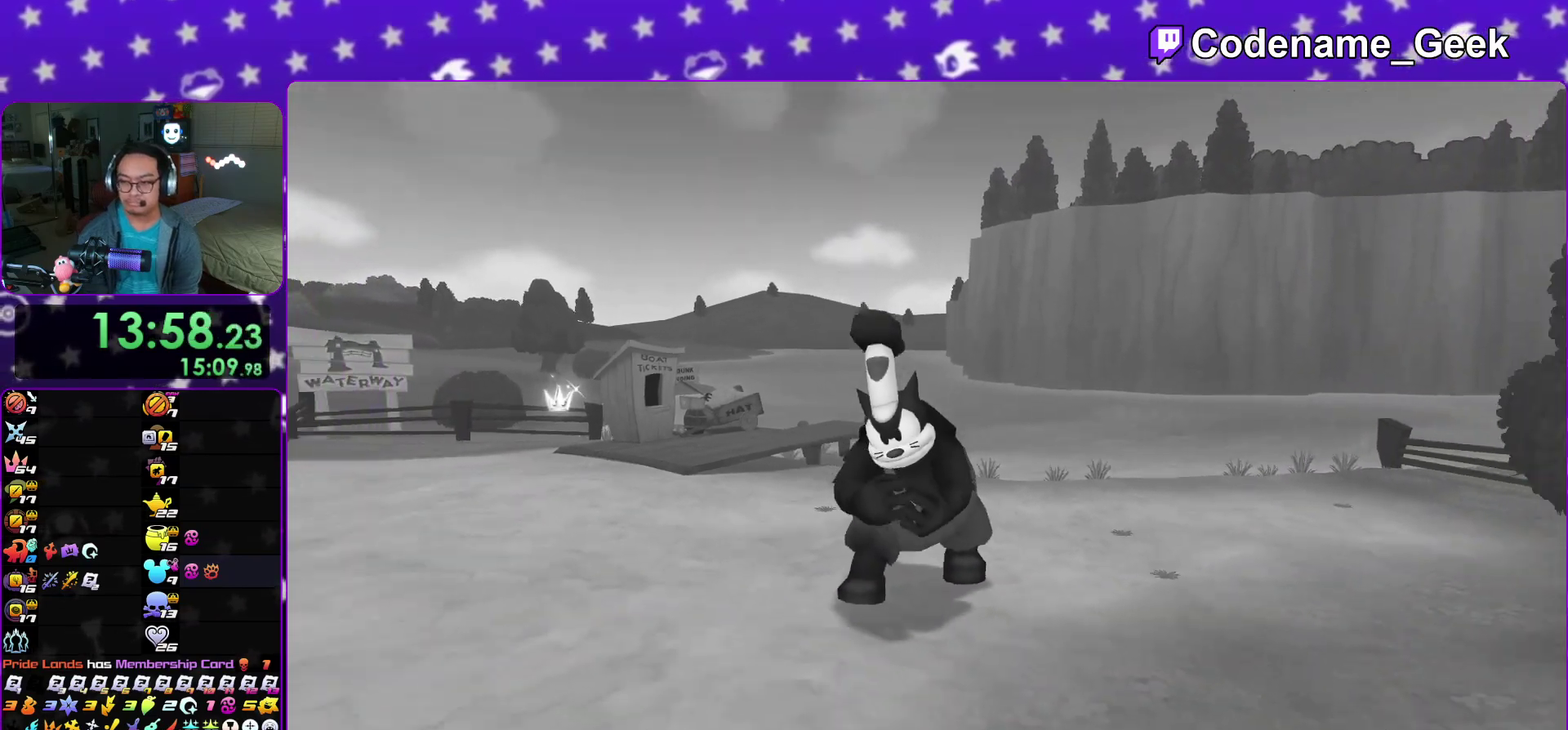
{"dt_ms": 300, "buttons": [], "left_stick": "up", "right_stick": "center"}
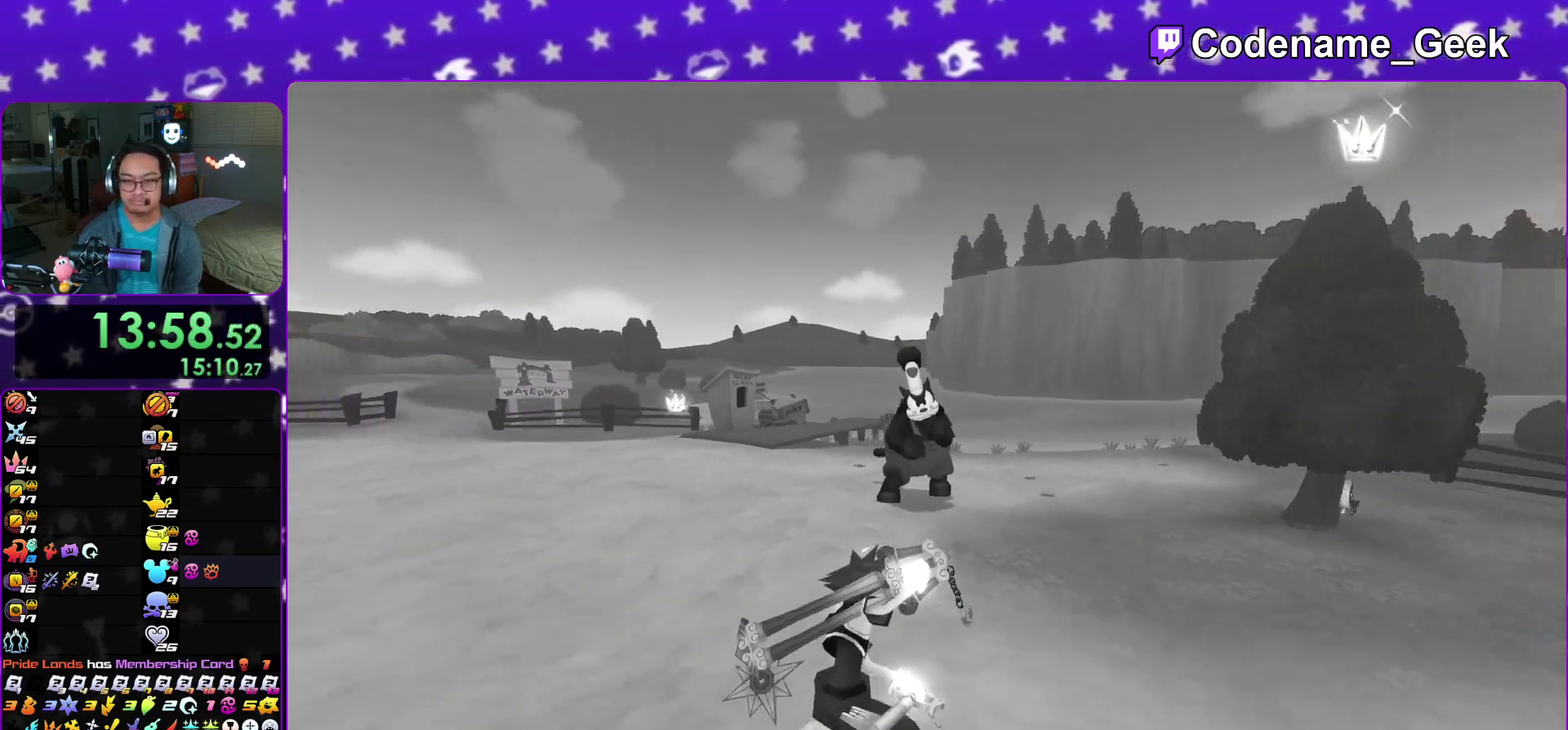
{"dt_ms": 700, "buttons": [], "left_stick": "up", "right_stick": "center"}
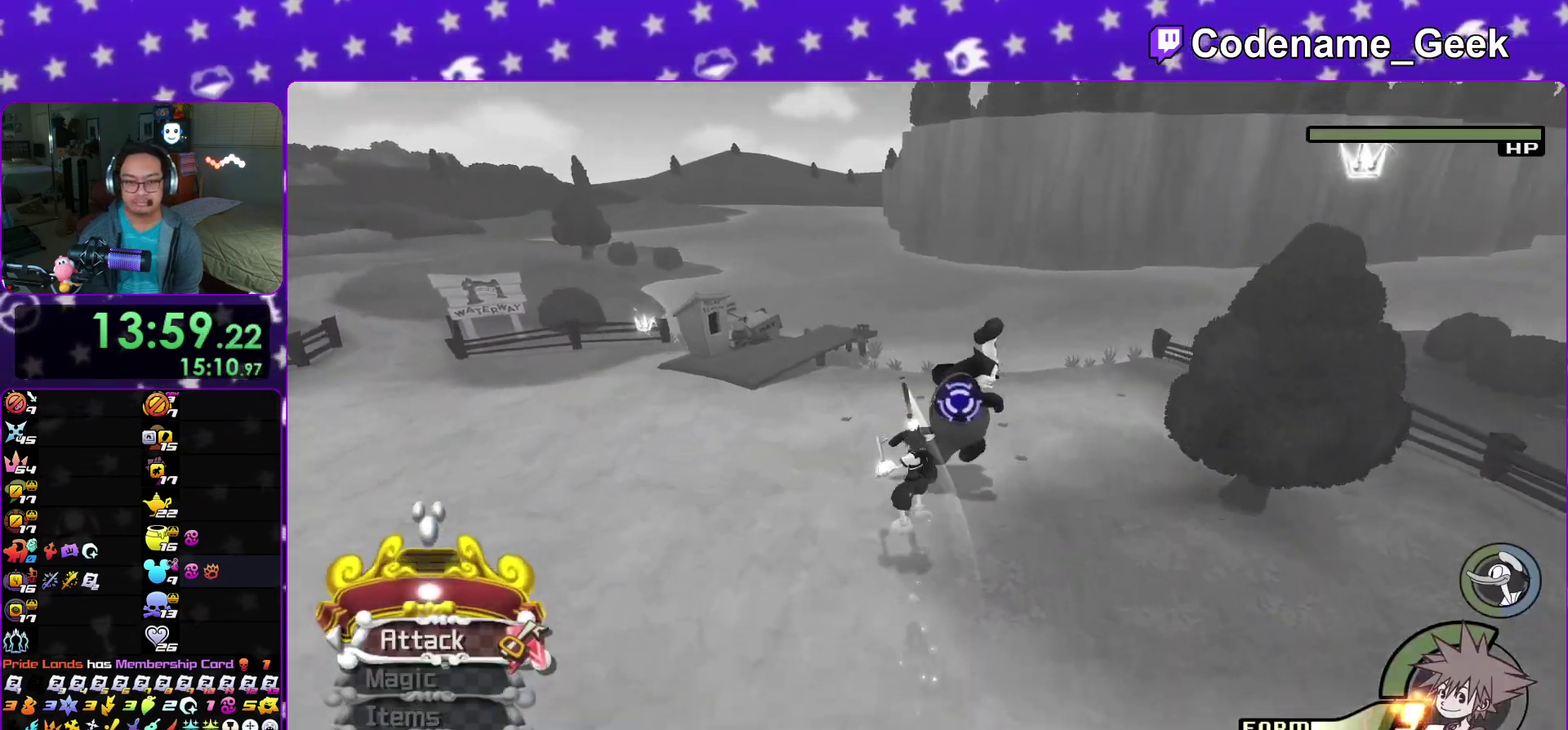
{"dt_ms": 300, "buttons": ["A"], "left_stick": "center", "right_stick": "center"}
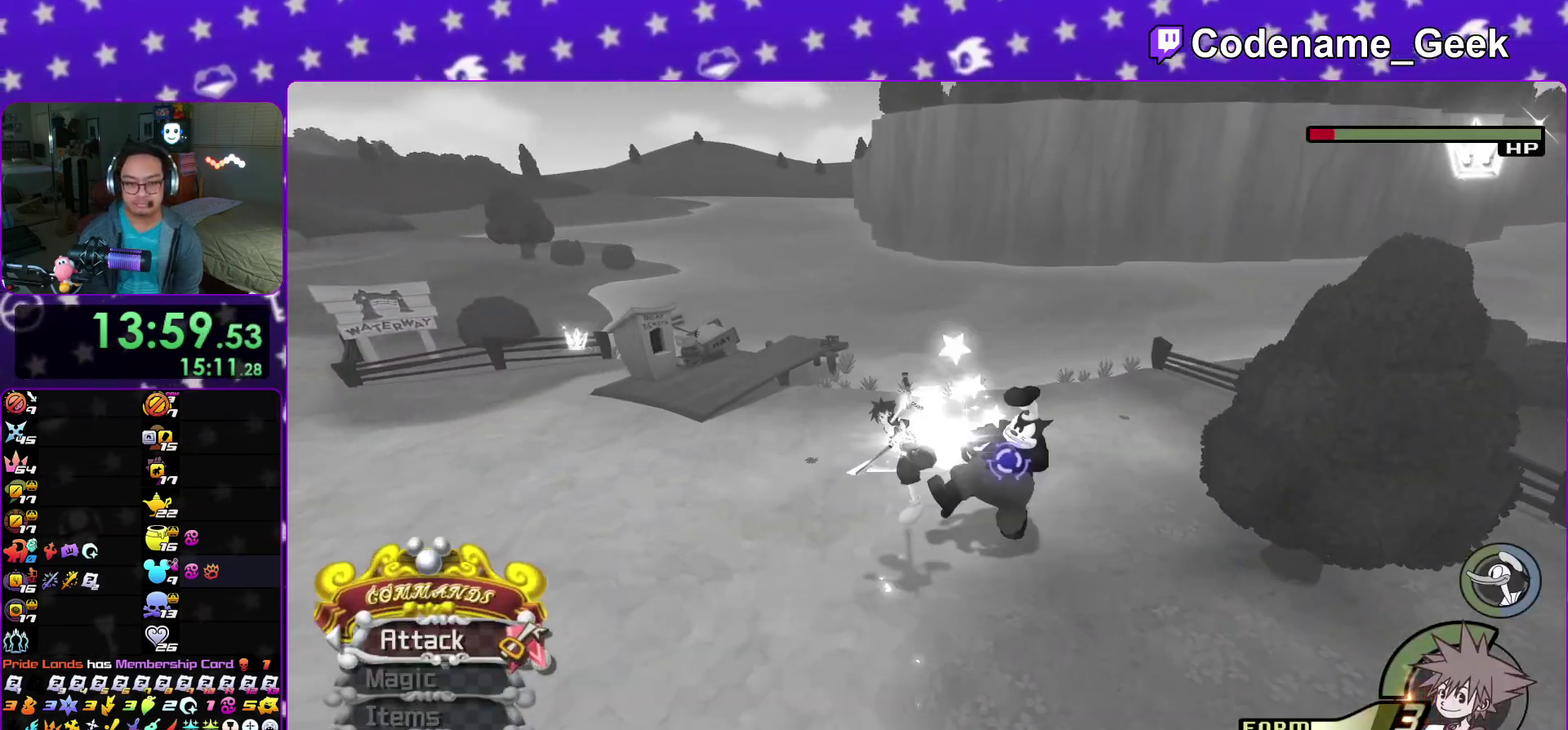
{"dt_ms": 900, "buttons": ["Y"], "left_stick": "right", "right_stick": "down", "events": [[50, "A", "up"], [117, "A", "down"], [133, "right_stick", "down-right"], [233, "A", "up"], [333, "A", "down"], [450, "A", "up"], [500, "right_stick", "center"], [717, "left_stick", "down"], [767, "left_stick", "center"], [850, "right_stick", "down"], [900, "Y", "down"], [900, "left_stick", "right"]]}
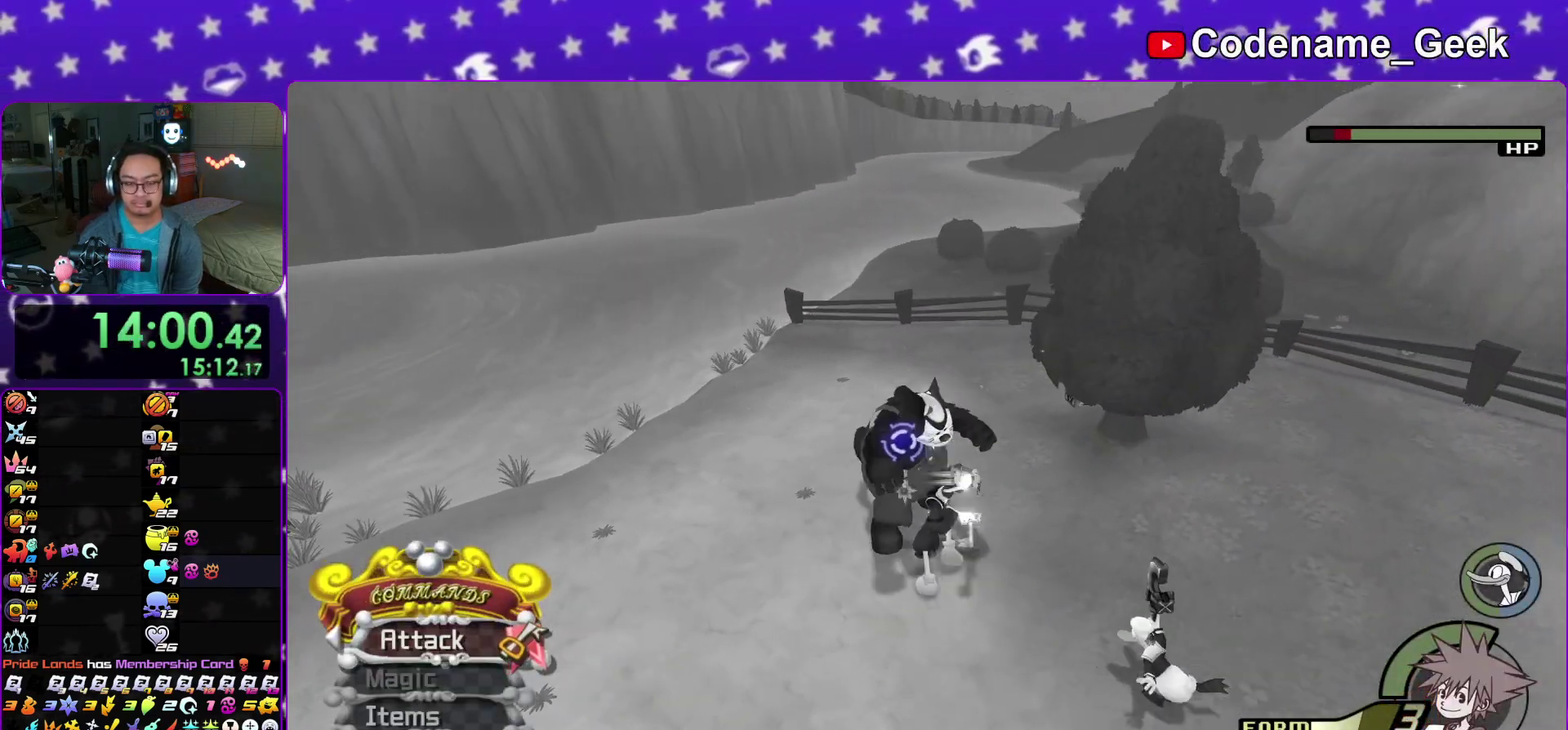
{"dt_ms": 300, "buttons": [], "left_stick": "center", "right_stick": "center", "events": [[33, "right_stick", "center"], [200, "left_stick", "center"], [283, "Y", "up"]]}
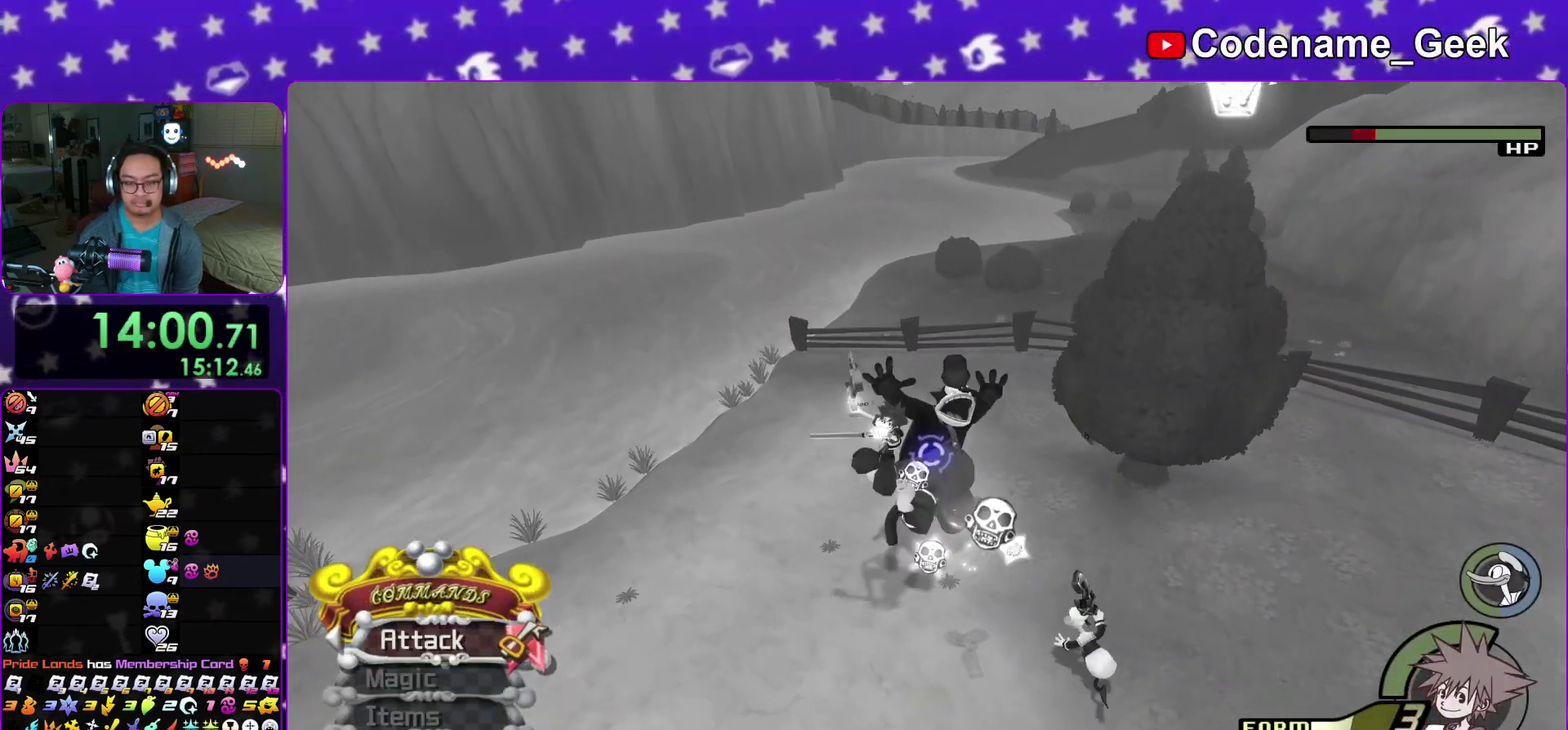
{"dt_ms": 500, "buttons": ["A"], "left_stick": "center", "right_stick": "down-right", "events": [[67, "A", "down"], [183, "A", "up"], [250, "A", "down"], [383, "A", "up"], [450, "right_stick", "down-right"], [483, "A", "down"]]}
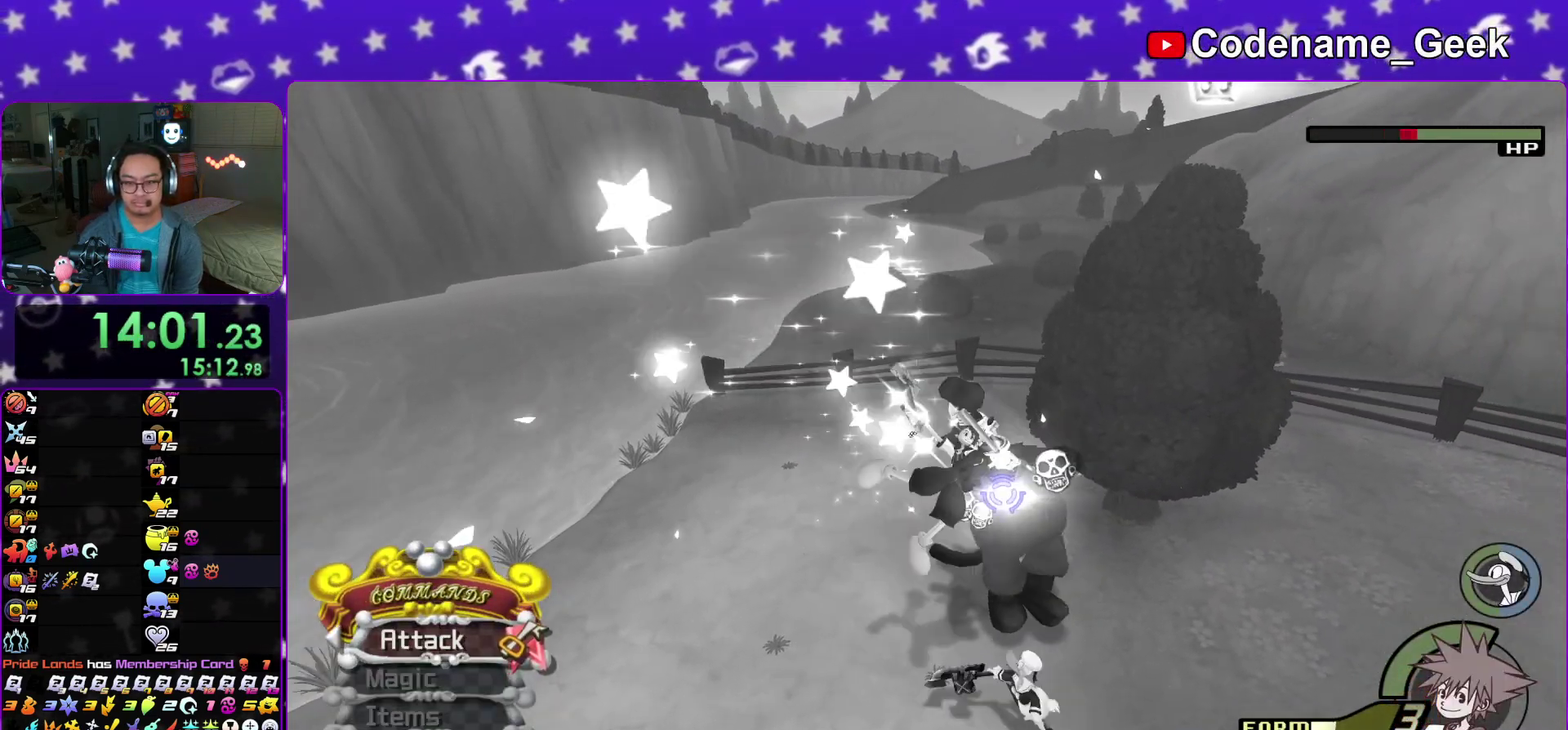
{"dt_ms": 500, "buttons": ["A"], "left_stick": "center", "right_stick": "down-right", "events": [[100, "A", "up"], [167, "A", "down"], [300, "A", "up"], [400, "A", "down"]]}
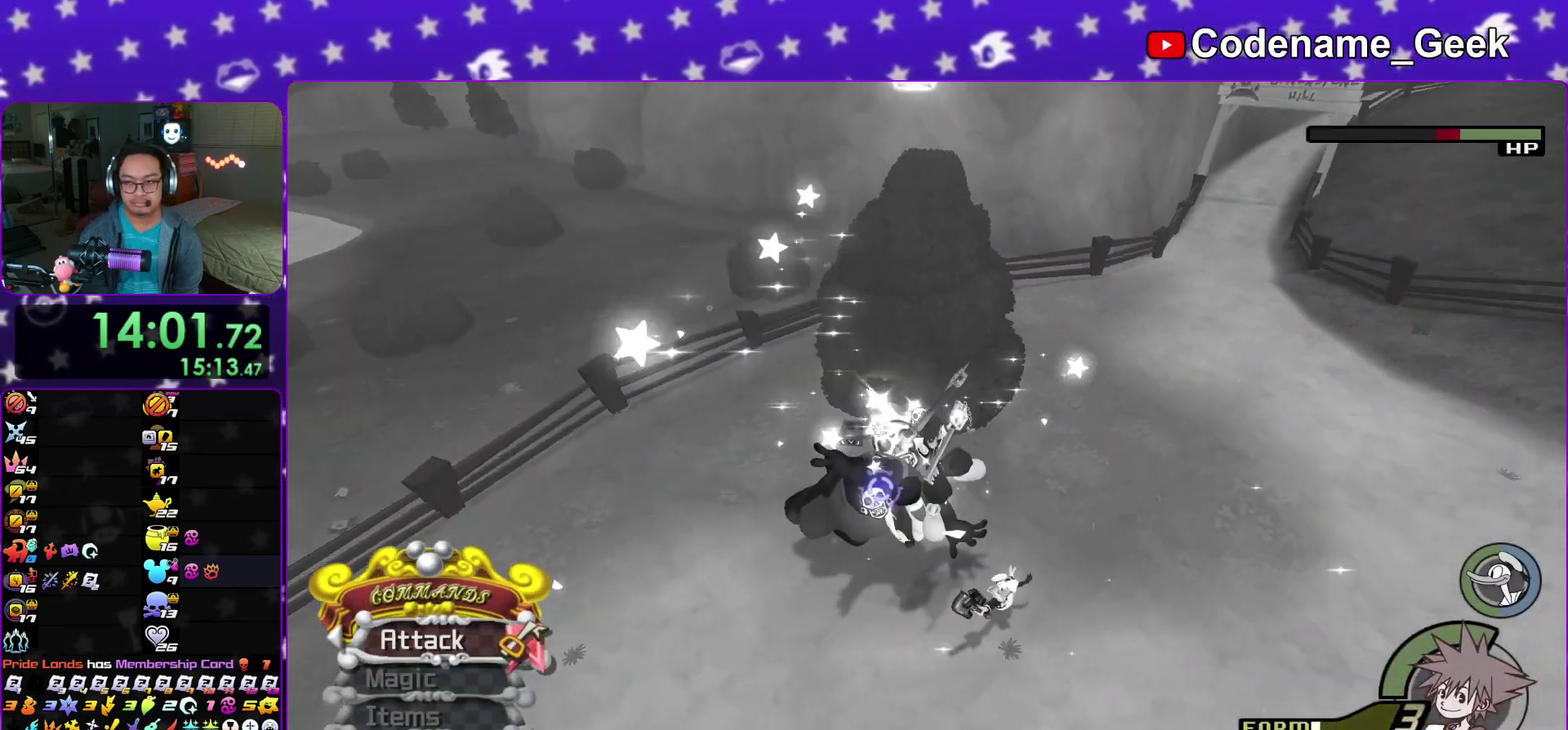
{"dt_ms": 600, "buttons": ["Y"], "left_stick": "center", "right_stick": "center", "events": [[17, "A", "up"], [483, "Y", "down"], [483, "right_stick", "center"]]}
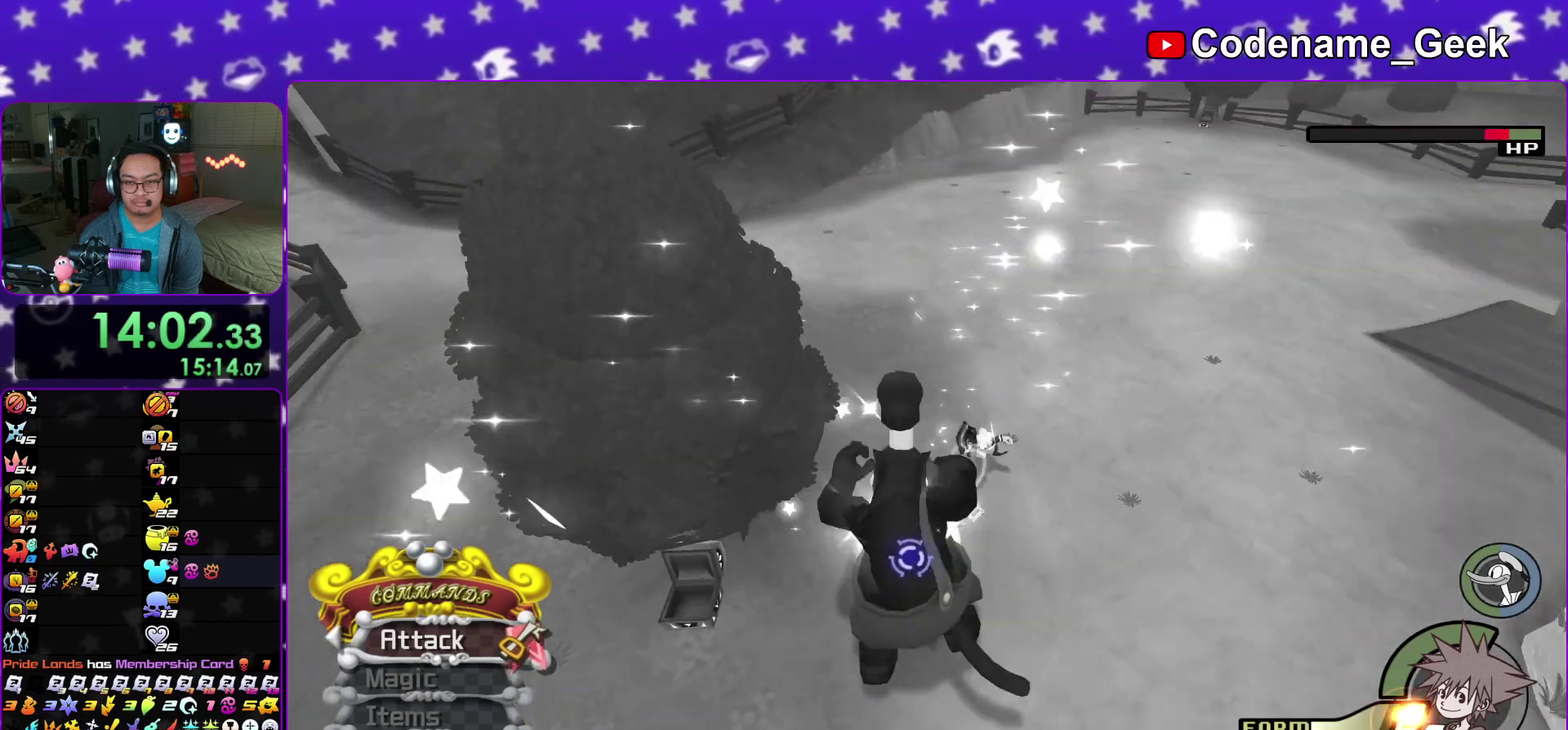
{"dt_ms": 400, "buttons": [], "left_stick": "center", "right_stick": "center", "events": [[150, "Y", "up"], [250, "A", "down"], [383, "A", "up"]]}
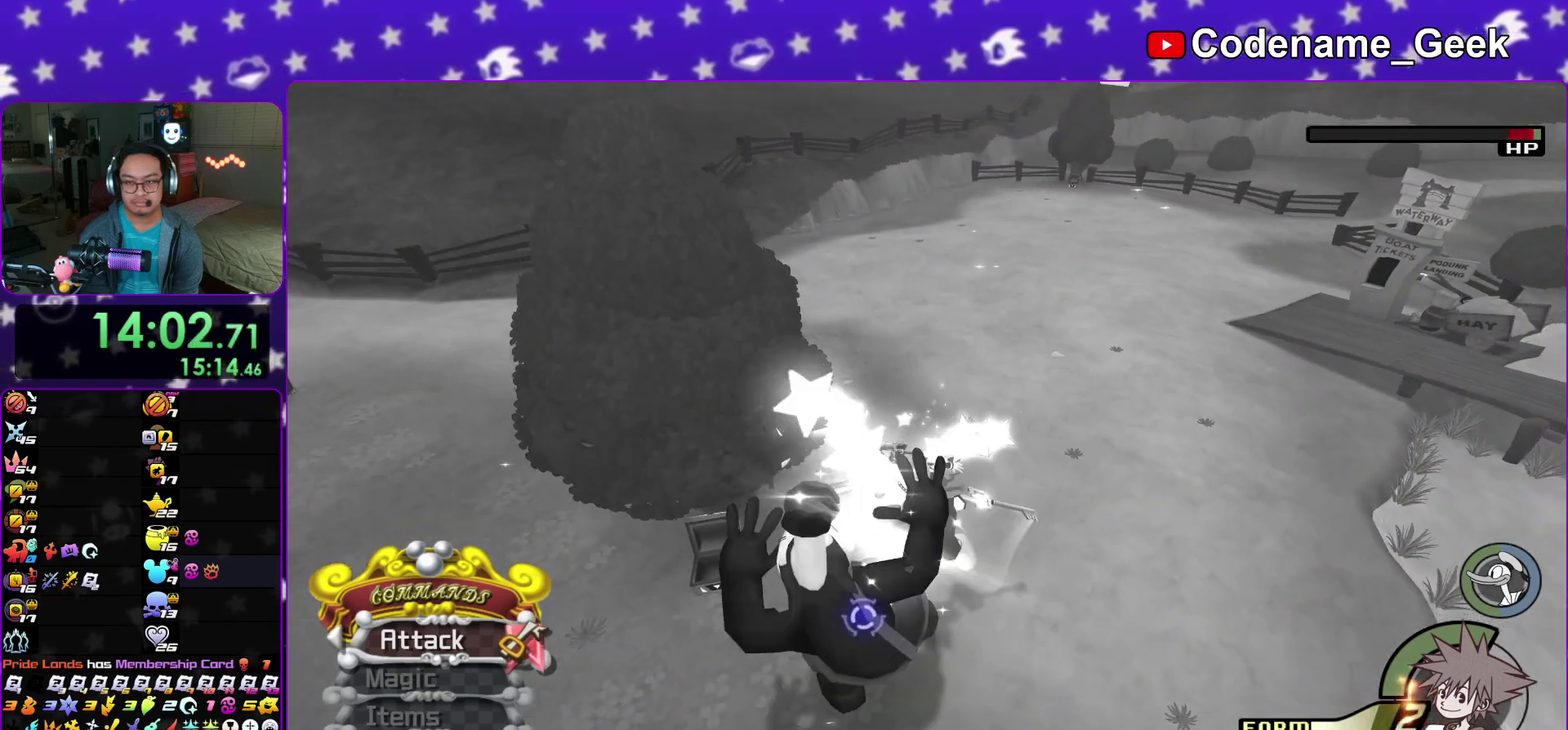
{"dt_ms": 600, "buttons": [], "left_stick": "center", "right_stick": "center", "events": [[33, "A", "down"], [167, "A", "up"]]}
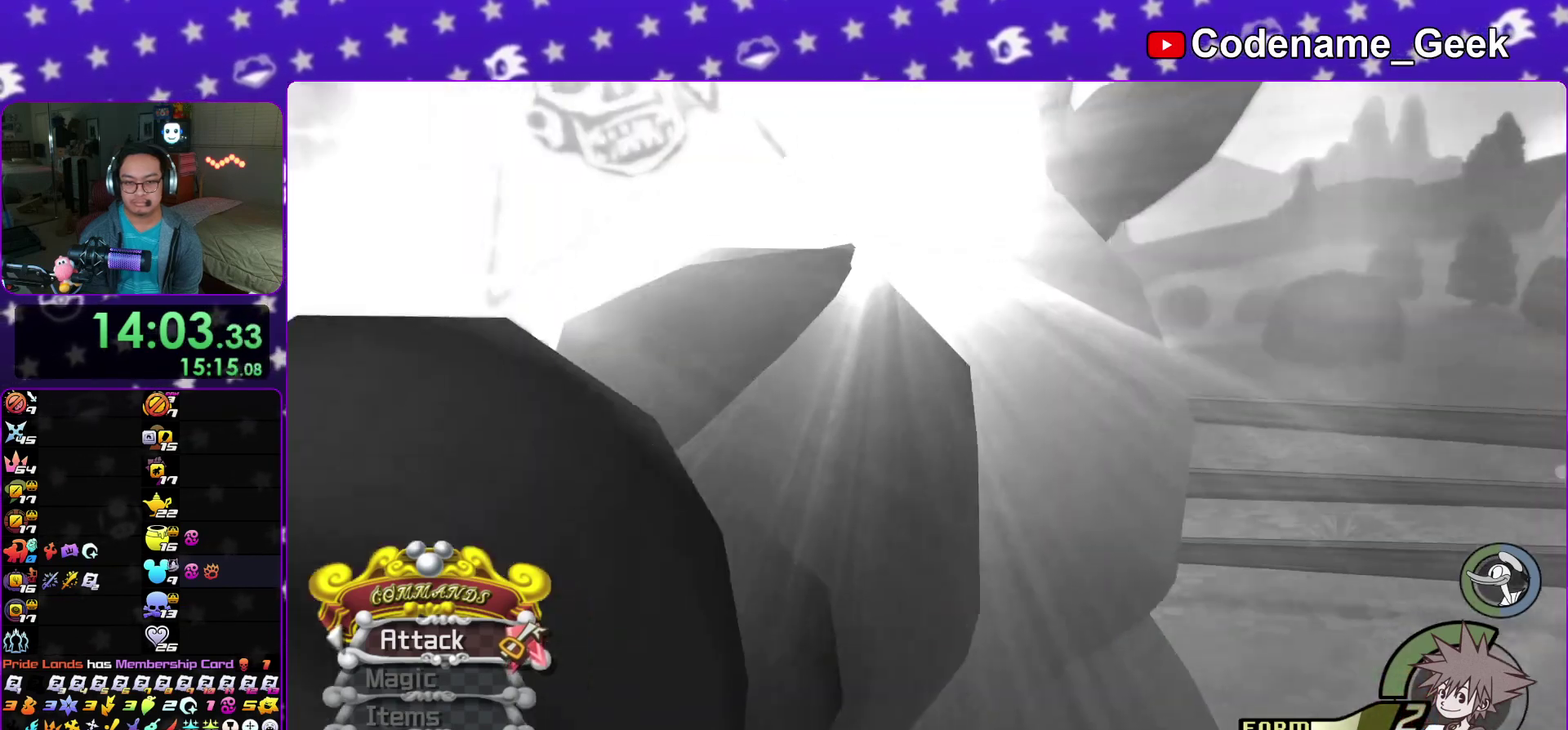
{"dt_ms": 400, "buttons": ["A"], "left_stick": "center", "right_stick": "center", "events": [[350, "A", "down"]]}
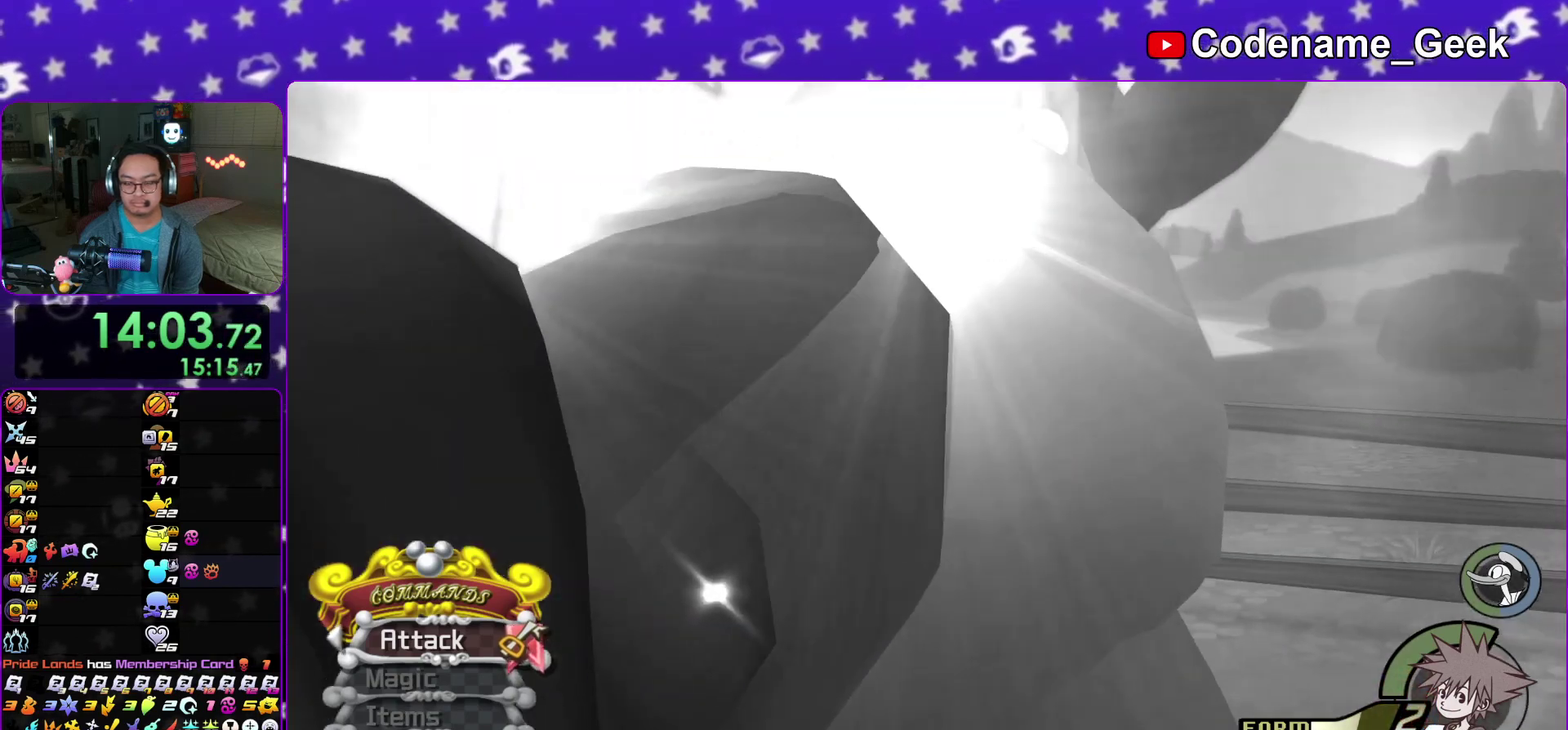
{"dt_ms": 500, "buttons": ["B"], "left_stick": "center", "right_stick": "center", "events": [[283, "B", "down"], [300, "A", "up"], [400, "A", "down"], [450, "A", "up"]]}
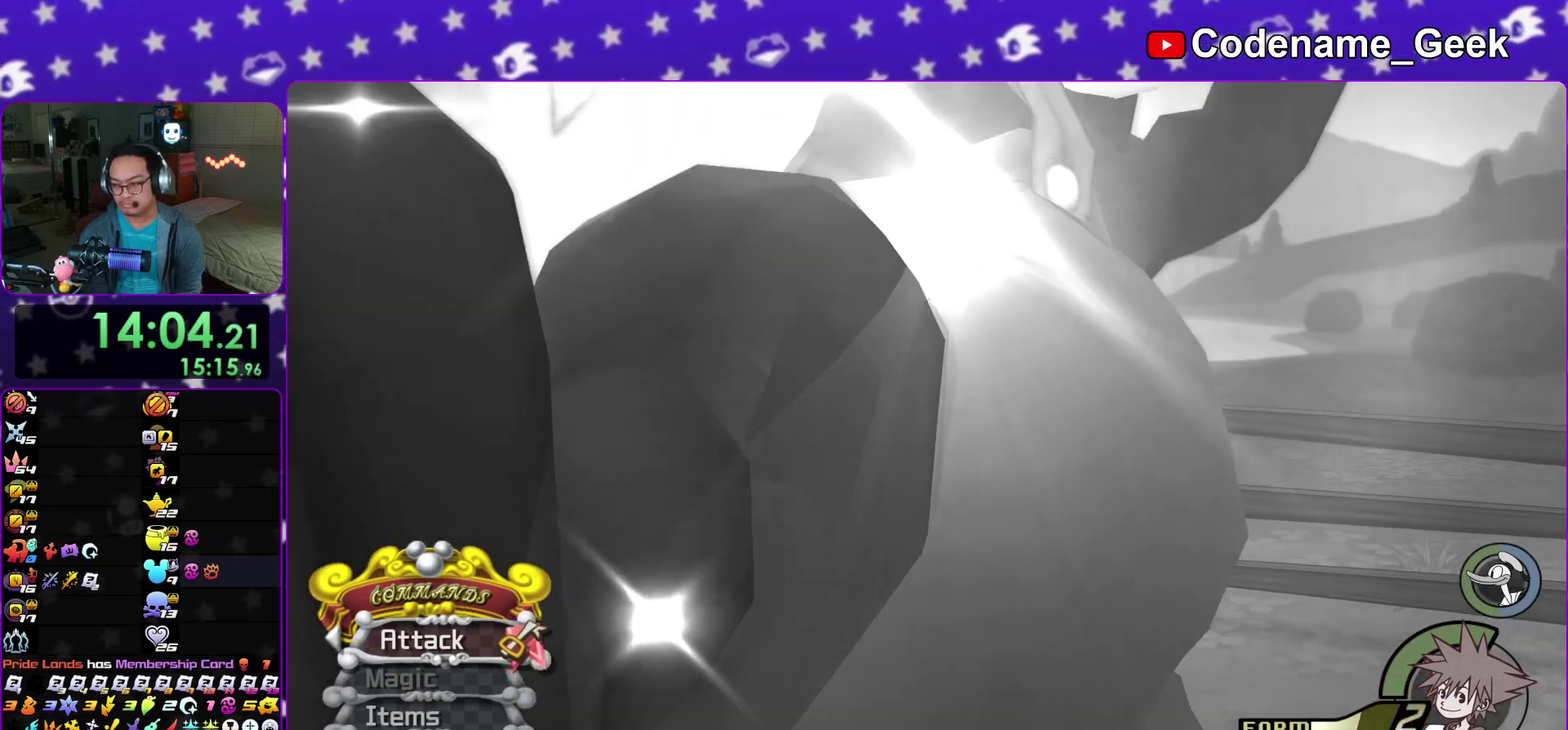
{"dt_ms": 500, "buttons": [], "left_stick": "center", "right_stick": "center", "events": [[17, "B", "up"], [67, "B", "down"], [267, "B", "up"]]}
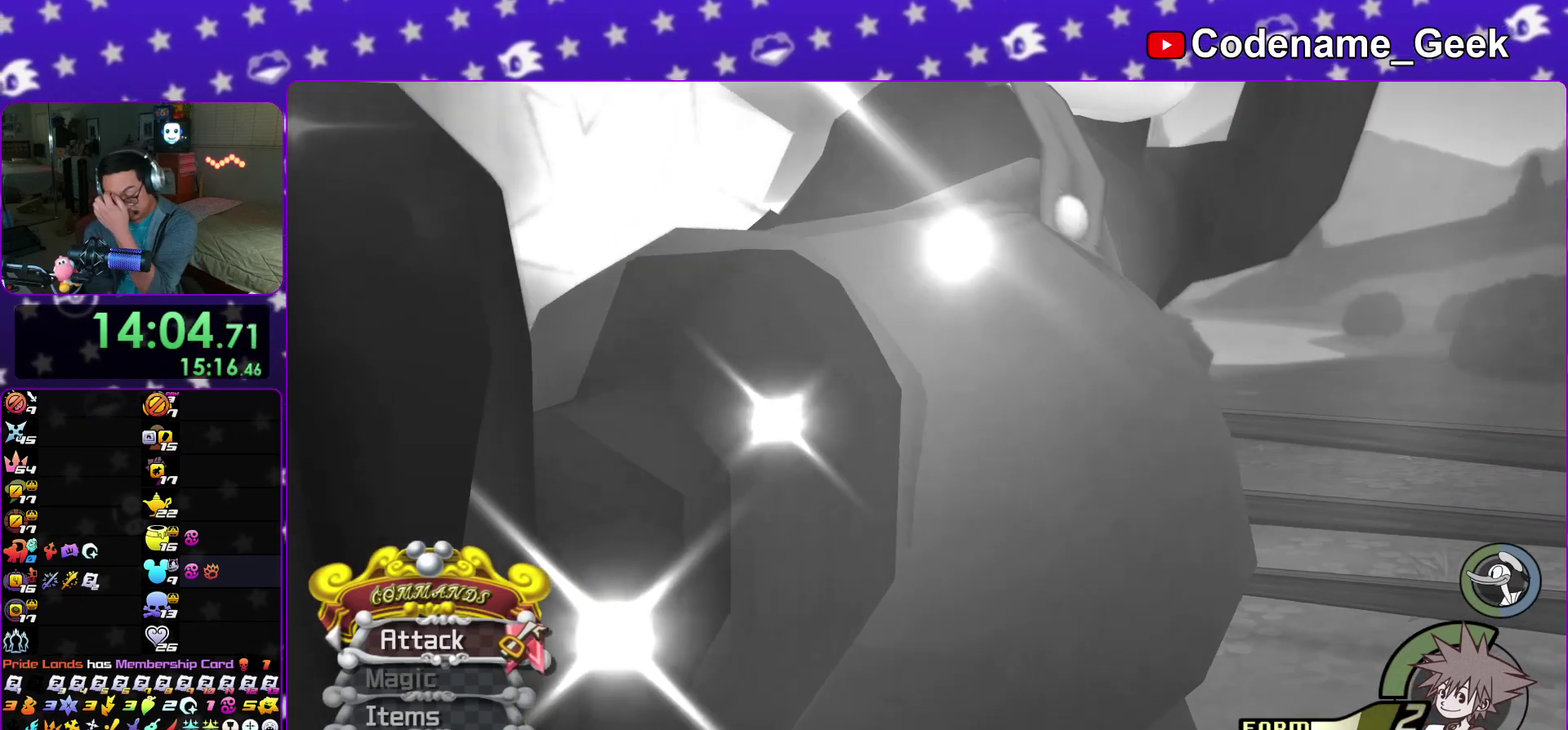
{"dt_ms": 500, "buttons": ["A", "B"], "left_stick": "center", "right_stick": "center", "events": [[300, "A", "down"], [467, "B", "down"]]}
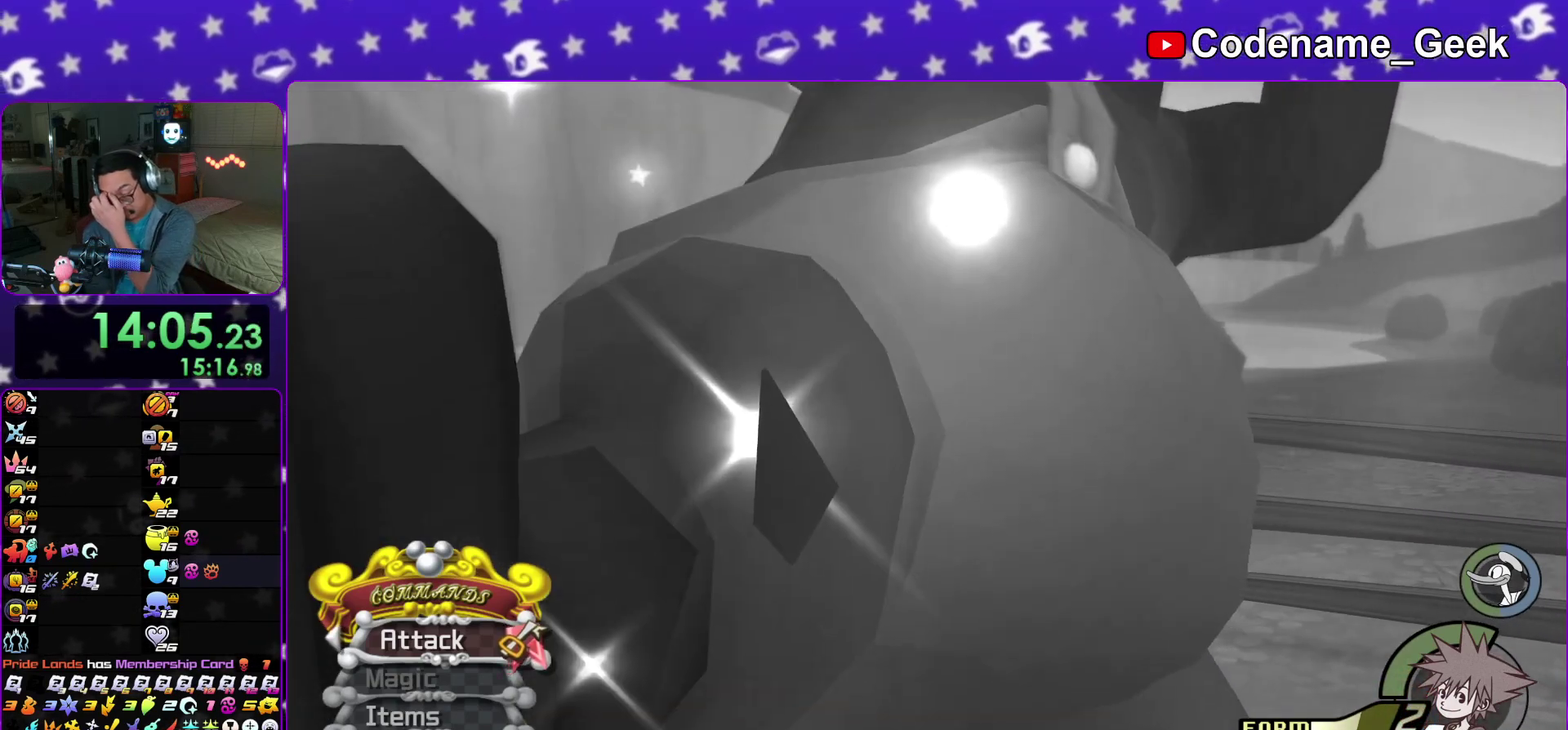
{"dt_ms": 500, "buttons": ["A"], "left_stick": "center", "right_stick": "center", "events": [[33, "B", "up"], [233, "B", "down"], [267, "A", "up"], [350, "A", "down"], [467, "B", "up"]]}
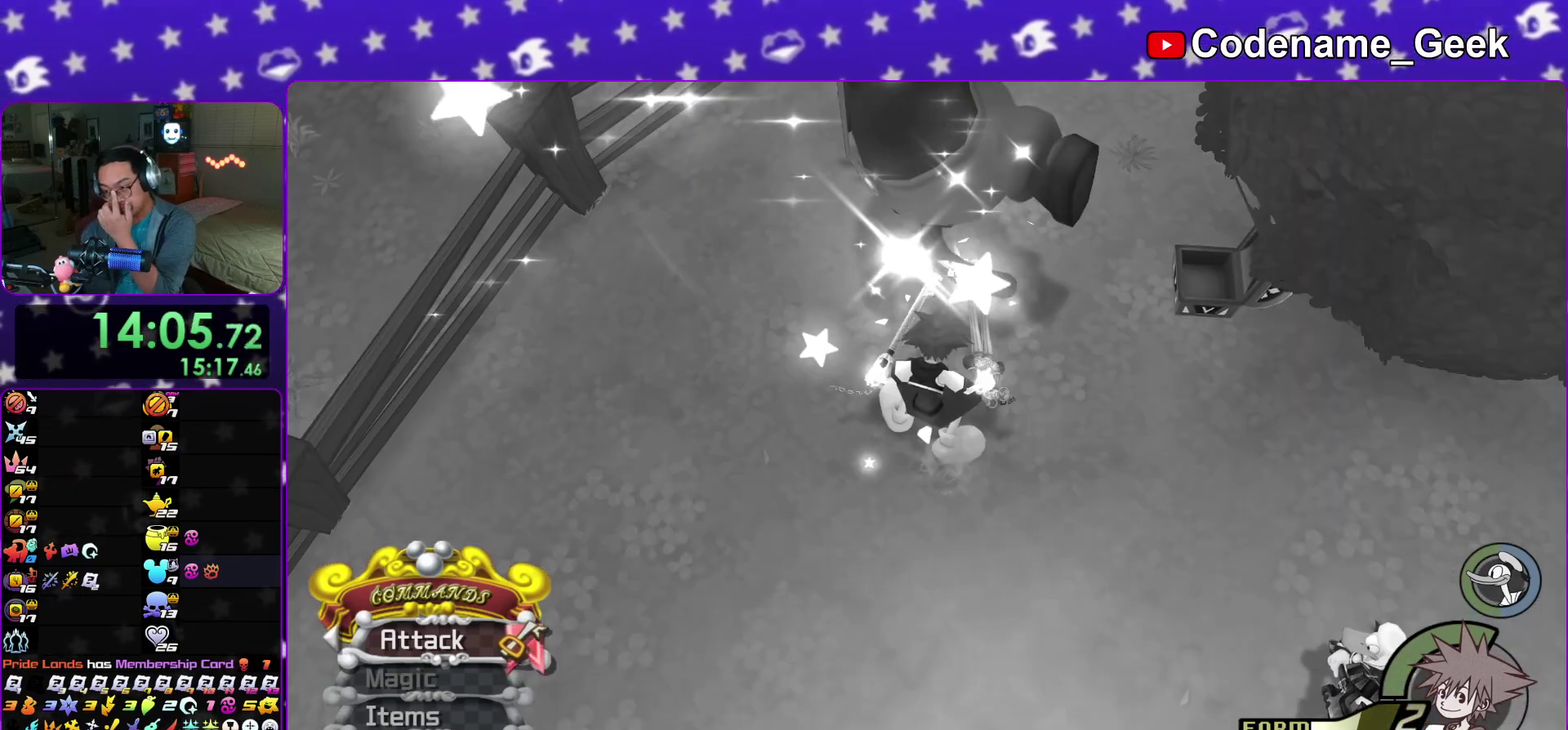
{"dt_ms": 500, "buttons": ["A", "B"], "left_stick": "center", "right_stick": "center", "events": [[183, "B", "down"], [200, "A", "up"], [267, "A", "down"], [283, "B", "up"], [500, "B", "down"]]}
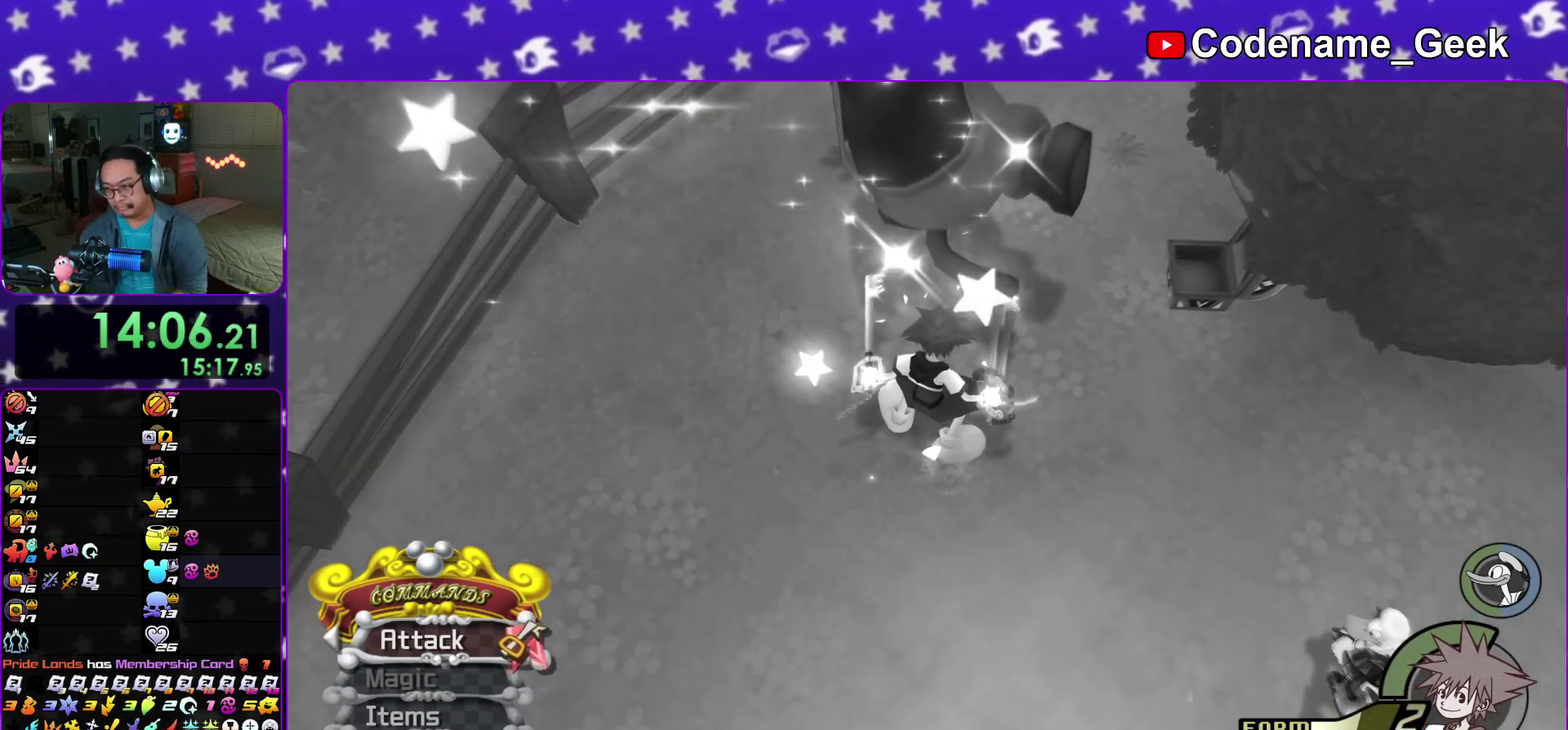
{"dt_ms": 700, "buttons": ["A"], "left_stick": "center", "right_stick": "center", "events": [[217, "B", "up"]]}
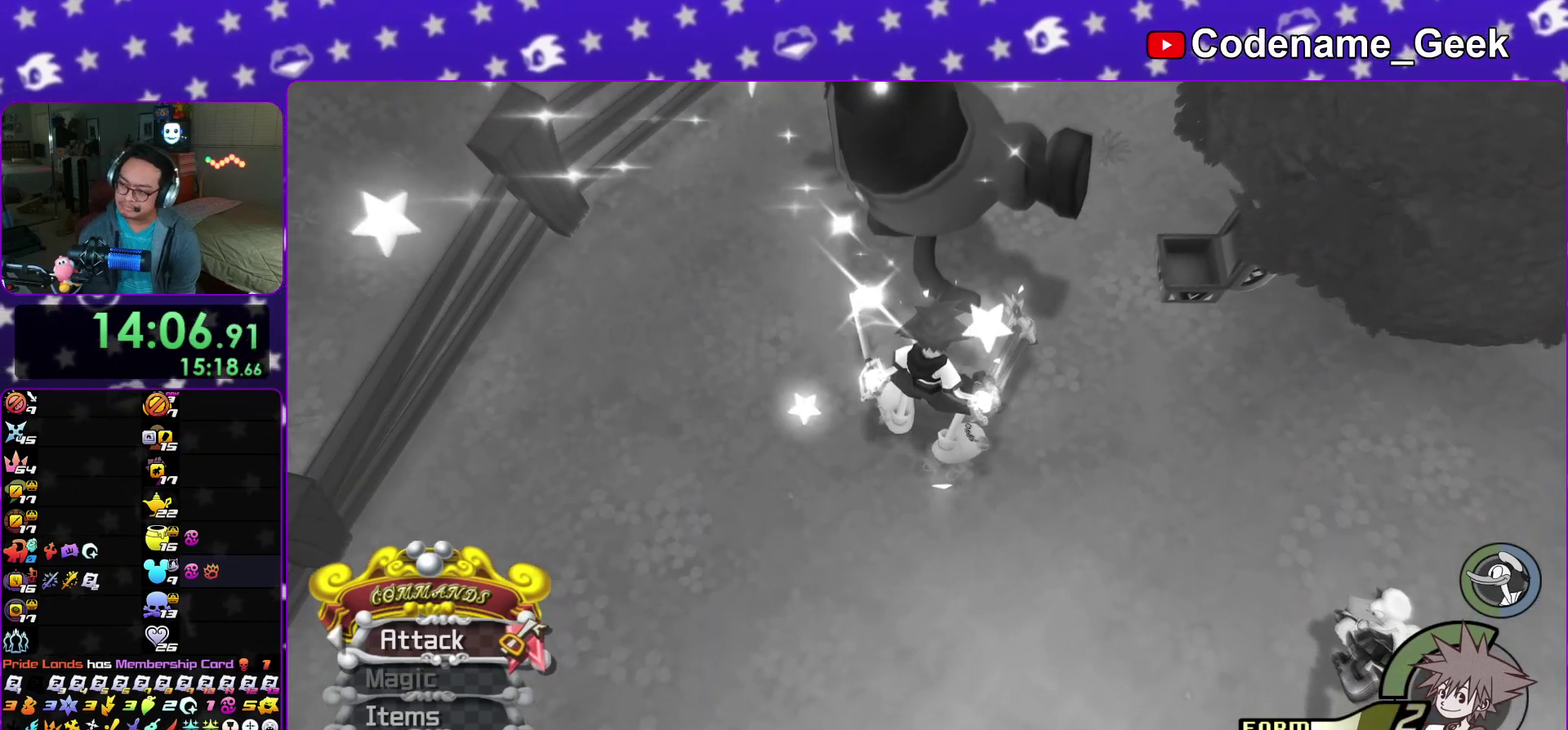
{"dt_ms": 300, "buttons": ["A"], "left_stick": "center", "right_stick": "center", "events": []}
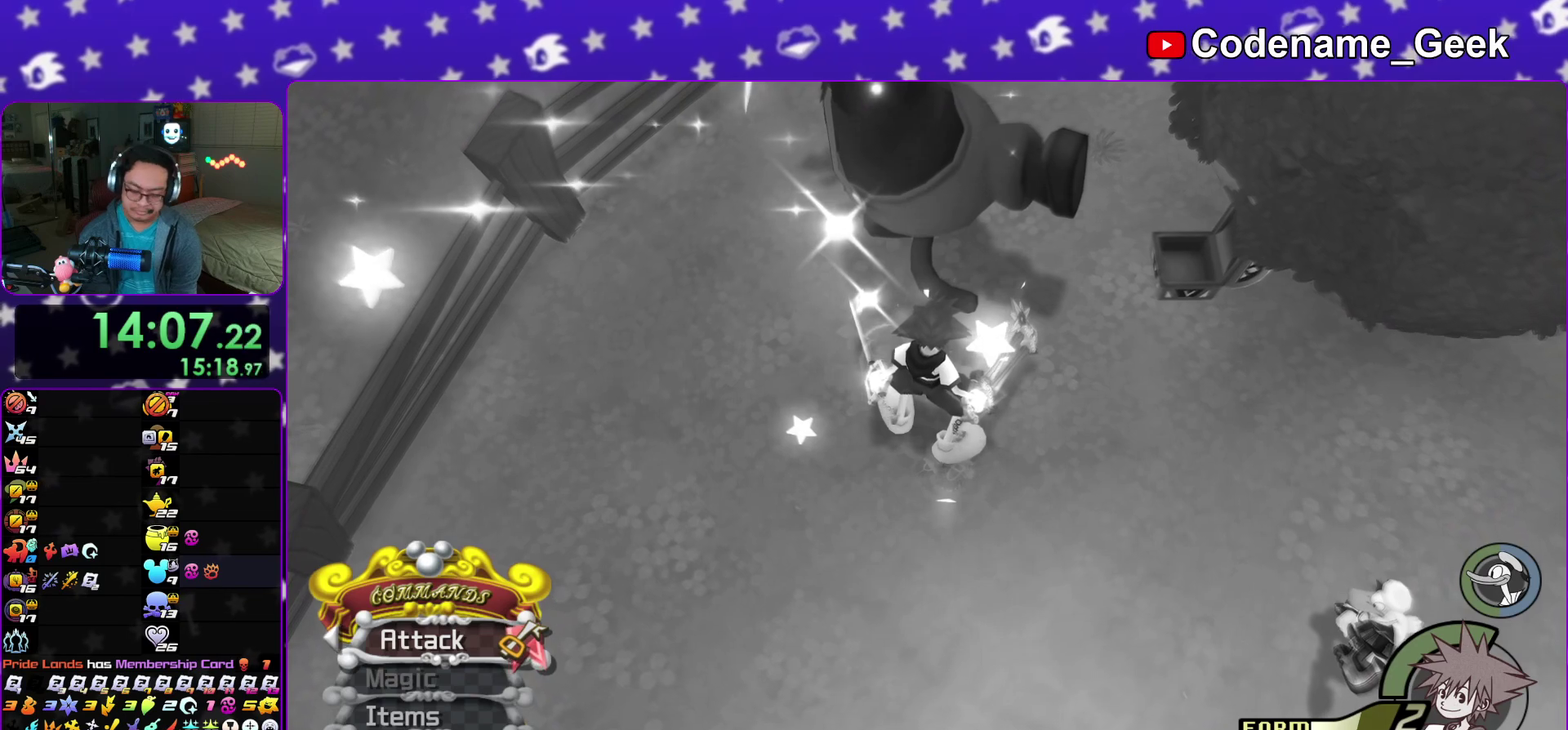
{"dt_ms": 500, "buttons": [], "left_stick": "center", "right_stick": "center", "events": [[17, "A", "up"], [100, "A", "down"], [233, "A", "up"]]}